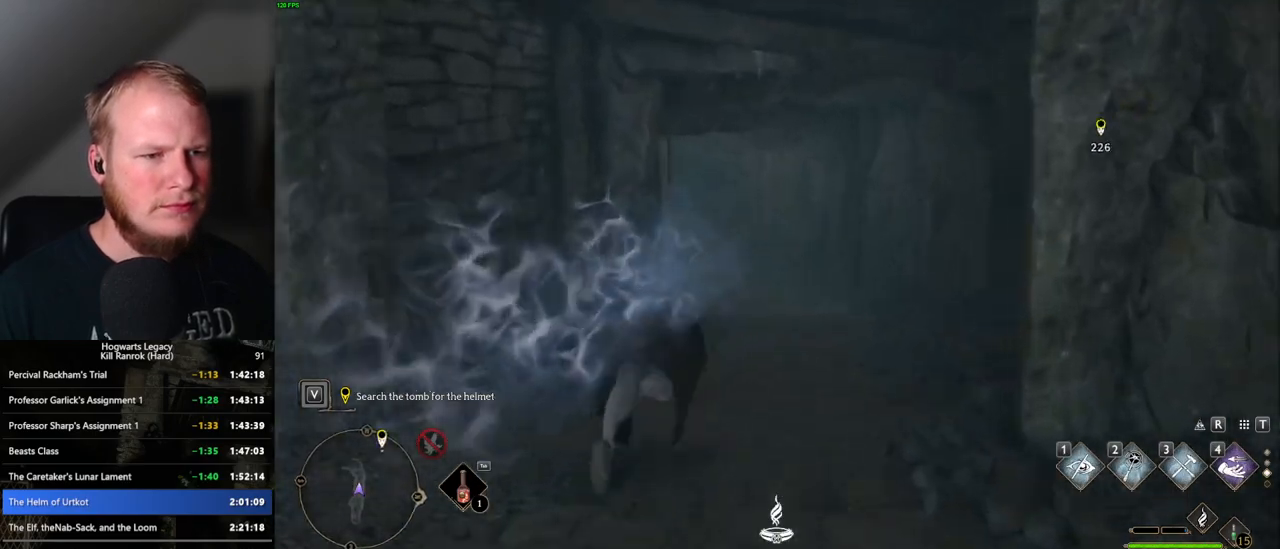
Gameplay with keyboard and mouse; each line is a JSON object with the keys and mouse buttons held at the frame after it. "events" lists presses ("down") and releases ("up") of ".", "/", "0", "1", "2", "3", "4", "5", "6", "7", "8", "9", "a", "alt_l", "alt_r", "b", "backslash", "backspace", "c", "caps_lock", "comma", "ctrl_l", "ctrl_r", "d", "e", "equals", "escape", "f", "f1", "f10", "f11", "f12", "f2", "f3", "f4", "f5", "f6", "f7", "f8", "f9", "g", "h", "i", "j", "k", "l", "lbracket", "m", "minus", "n", "o", "p", "q", "quote", "r", "rbracket", "return", "s", "semicolon", "shift_l", "shift_r", "space", "super", "t", "tab", "tilde", "u", "v", "w", "x", "y", "z", "mouse_left", "mouse_wheel", "mouse_right", "mouse_mb4" and "mouse_mb5" between this image and that frame as [ms after this image, input, new state], when the widget could be followed in between. "mouse_left", "mouse_wheel", "mouse_right", "mouse_mb4", "mouse_mb5" = the "left", "wheel", "right", "mb4", "mb5" buttons of the "mouse" list. No other keys are recorded. "wheel" means that the mouse wheel is clicked or scrolled. Mouse movement is not recorded.
{"keys": ["w"], "mouse": [], "events": [[267, "space", "up"]]}
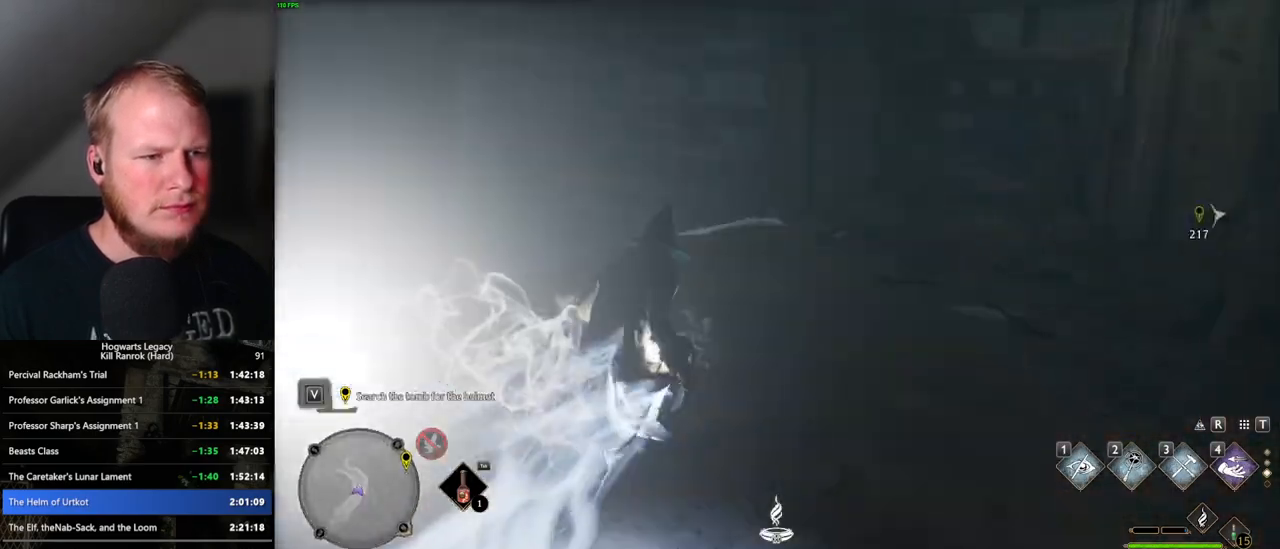
{"keys": ["space", "w"], "mouse": [], "events": [[233, "space", "down"]]}
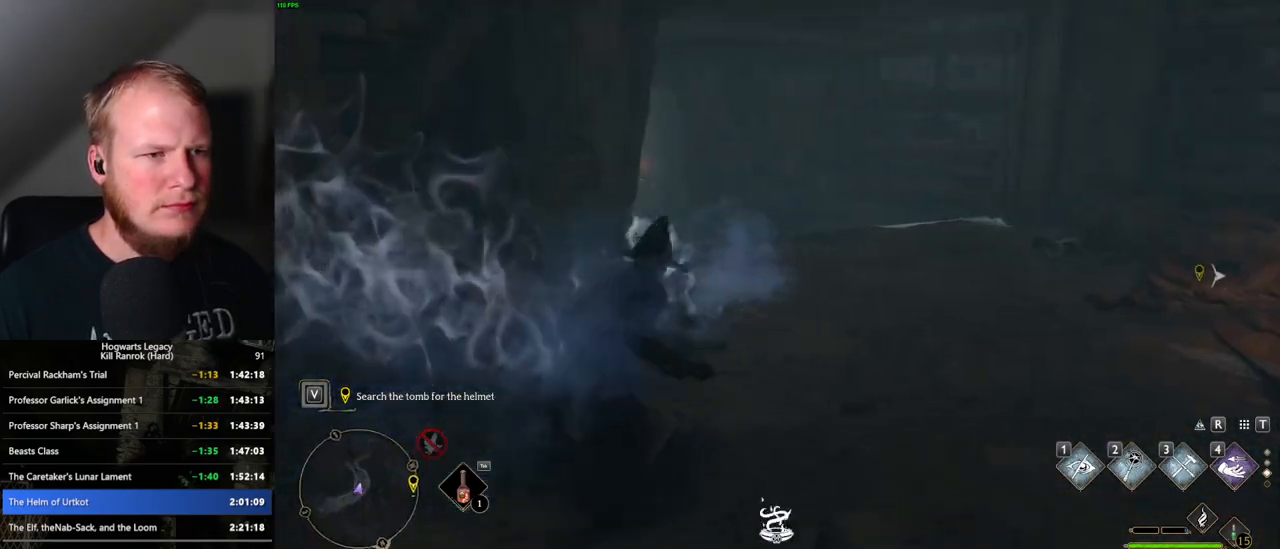
{"keys": ["w"], "mouse": [], "events": [[400, "space", "up"]]}
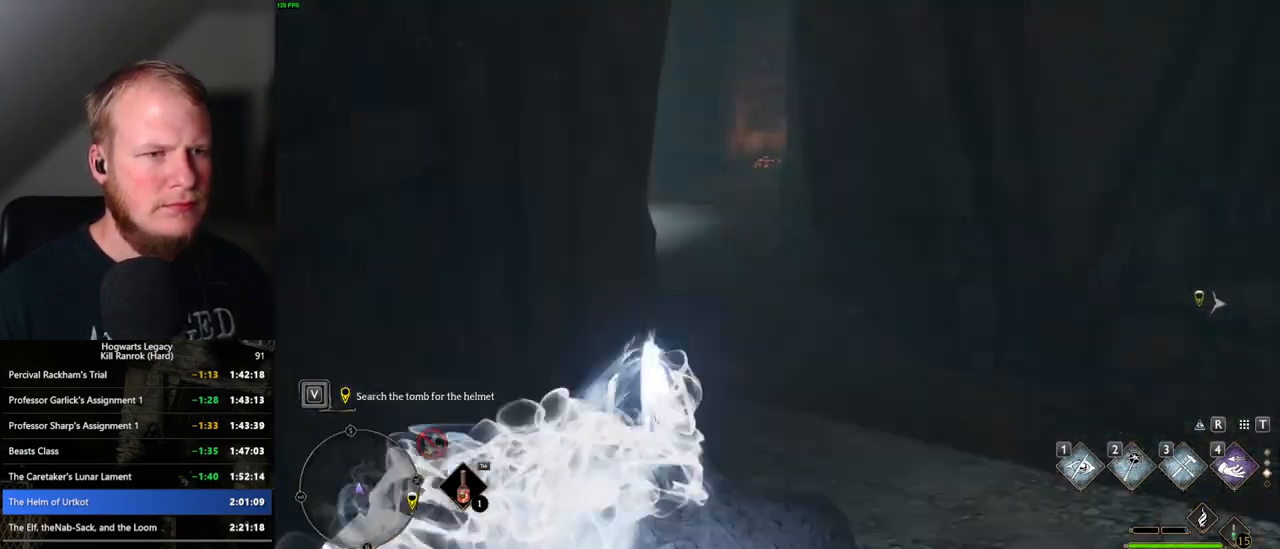
{"keys": ["space", "w"], "mouse": [], "events": [[233, "space", "down"]]}
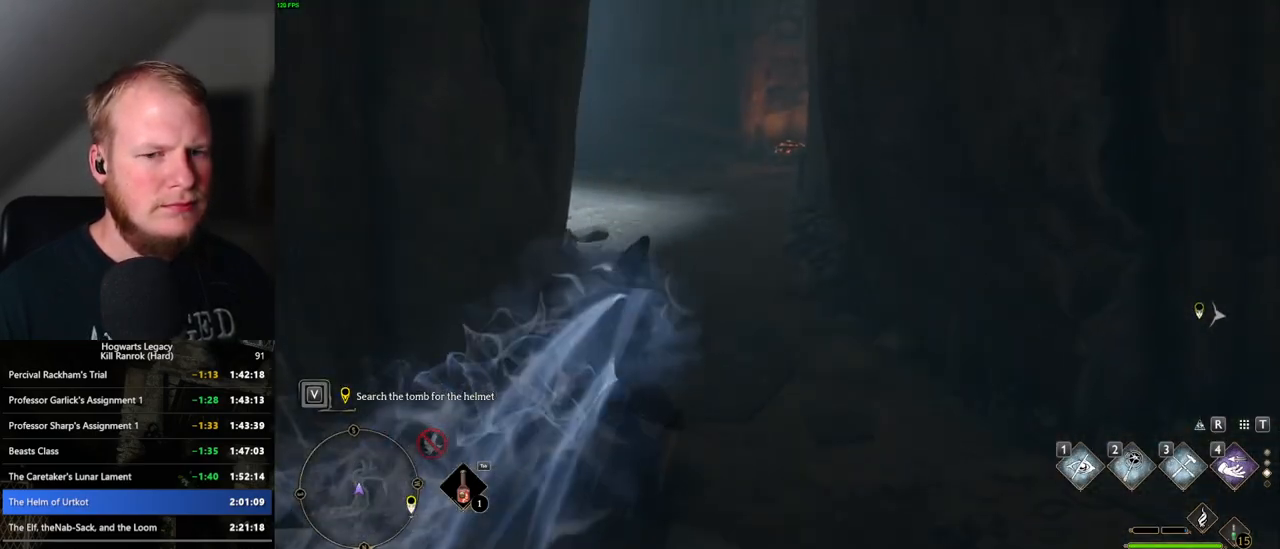
{"keys": ["w"], "mouse": [], "events": [[450, "space", "up"]]}
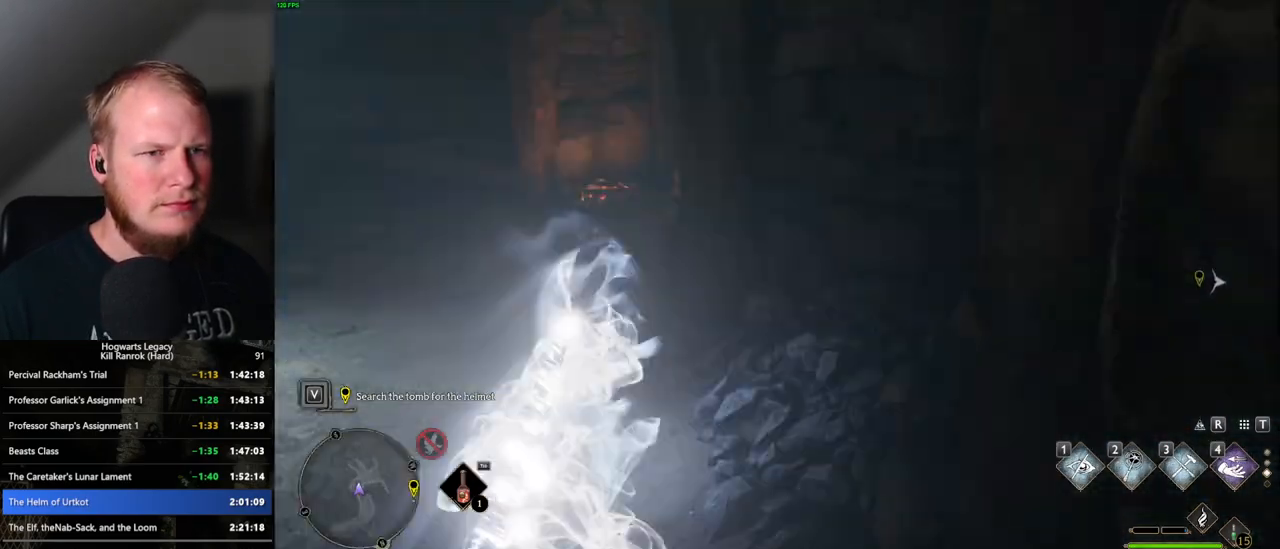
{"keys": ["space", "w"], "mouse": [], "events": [[350, "space", "down"]]}
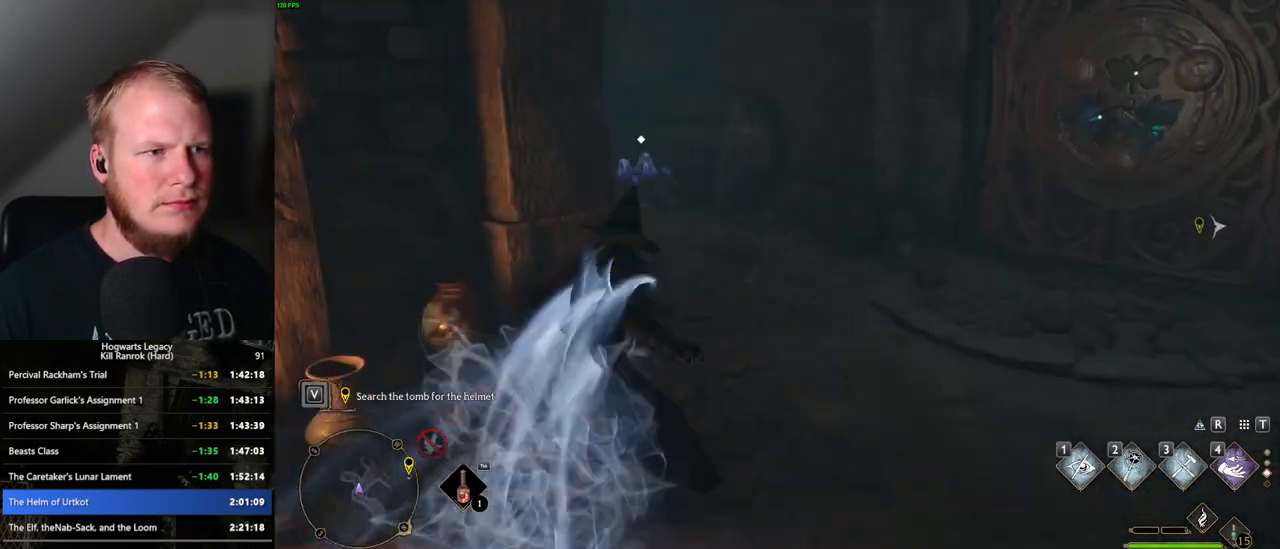
{"keys": ["space", "w"], "mouse": [], "events": []}
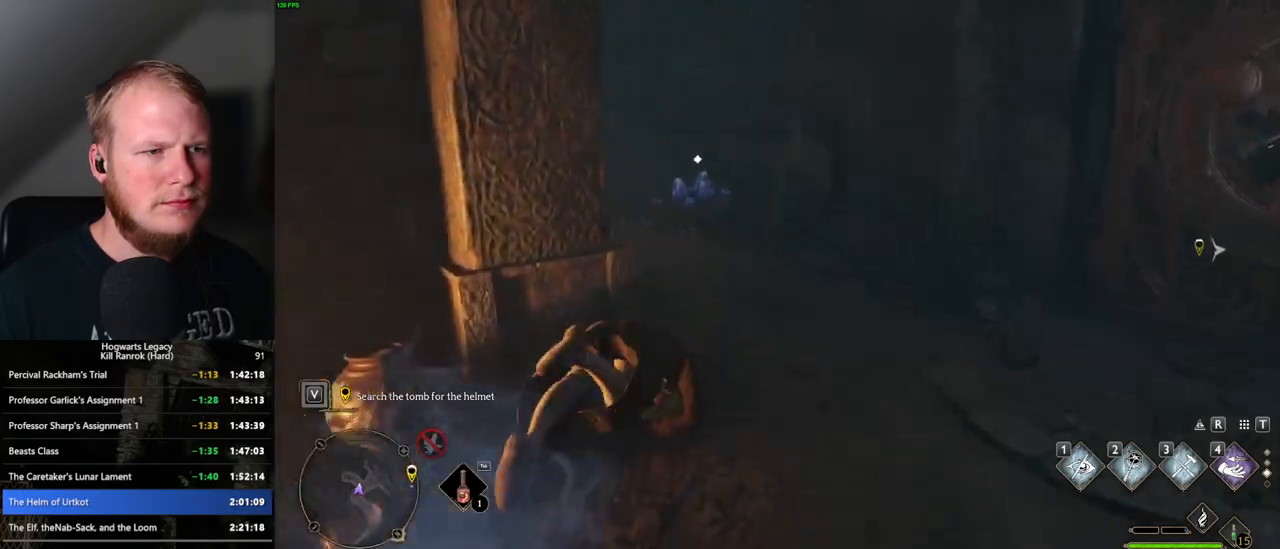
{"keys": ["w"], "mouse": [], "events": [[17, "space", "up"], [383, "2", "down"], [500, "2", "up"]]}
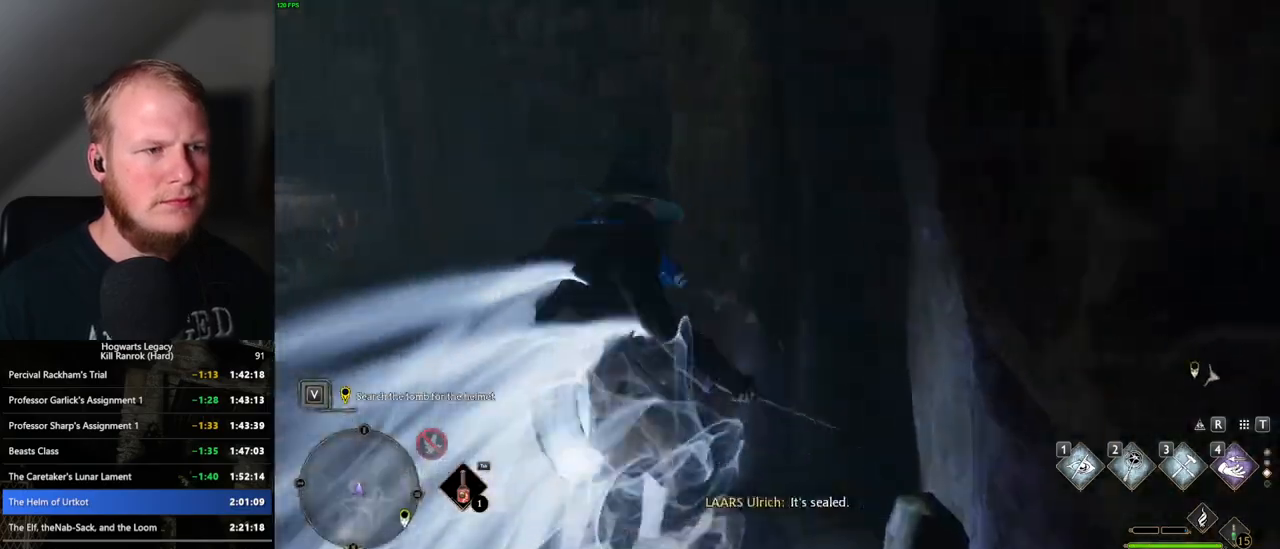
{"keys": ["a", "w"], "mouse": [], "events": [[317, "a", "down"]]}
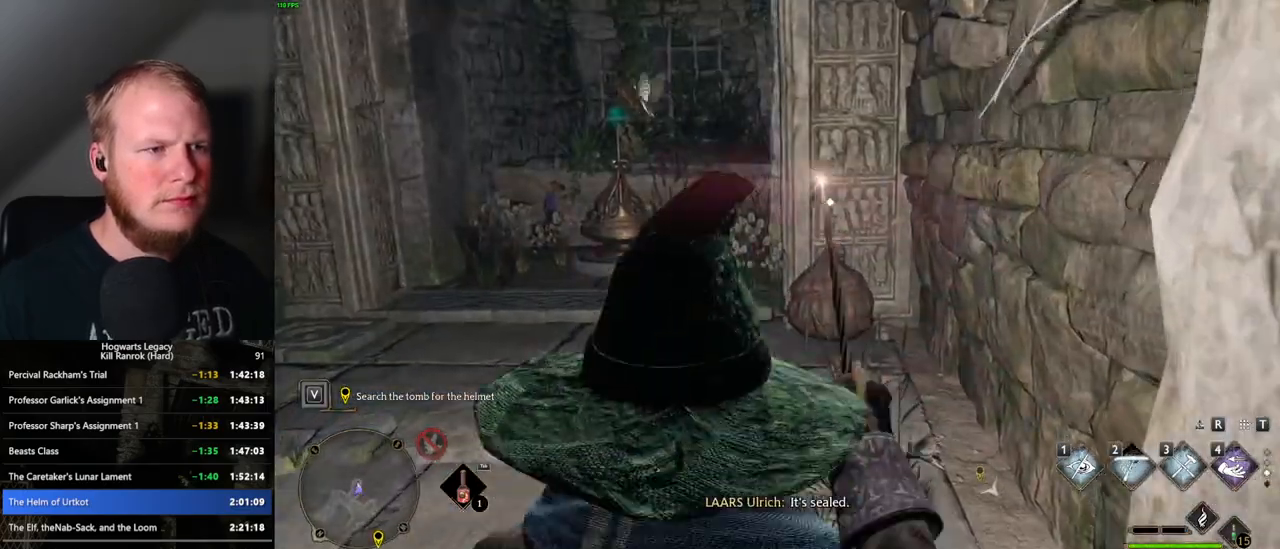
{"keys": [], "mouse": [], "events": [[133, "a", "up"], [500, "w", "up"]]}
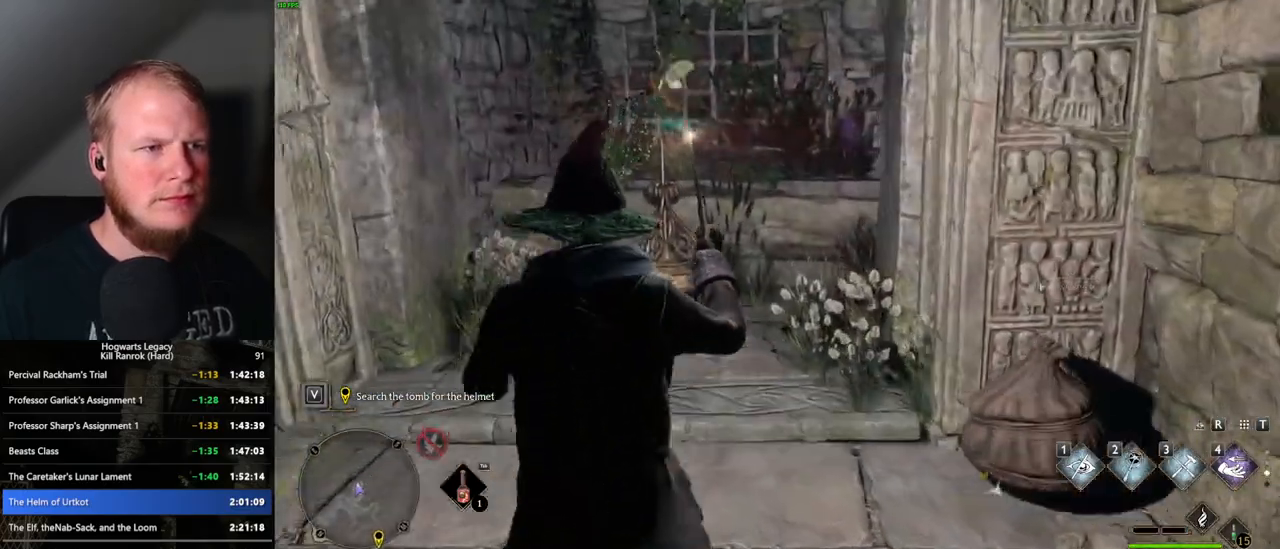
{"keys": ["w"], "mouse": [], "events": [[217, "f", "down"], [300, "f", "up"], [300, "w", "down"]]}
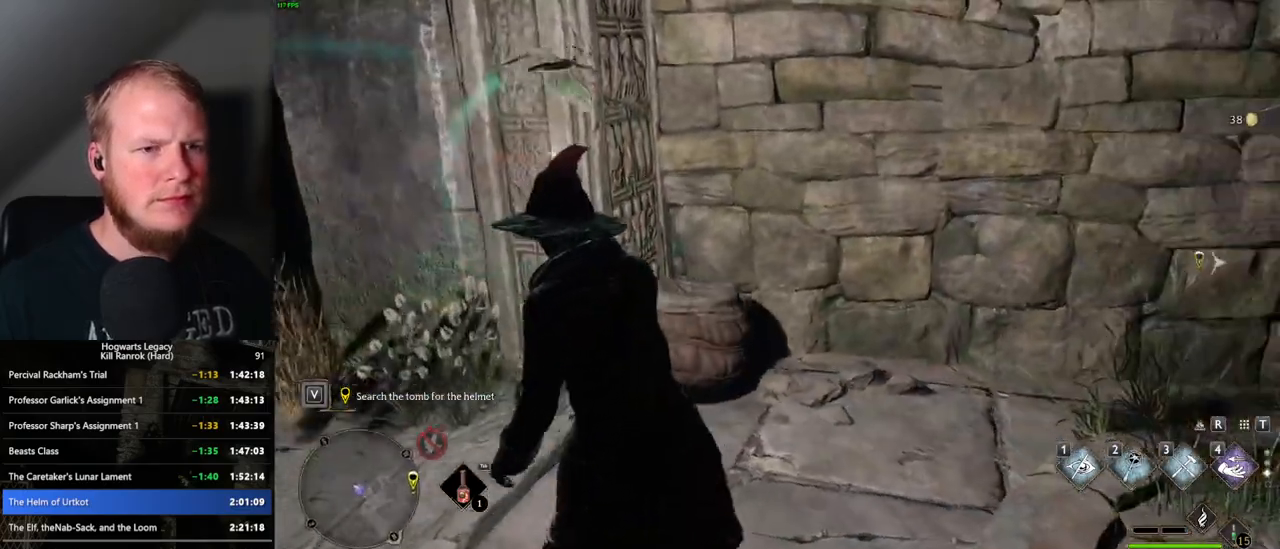
{"keys": ["d", "w"], "mouse": [], "events": [[83, "d", "down"], [383, "shift_l", "down"], [467, "shift_l", "up"]]}
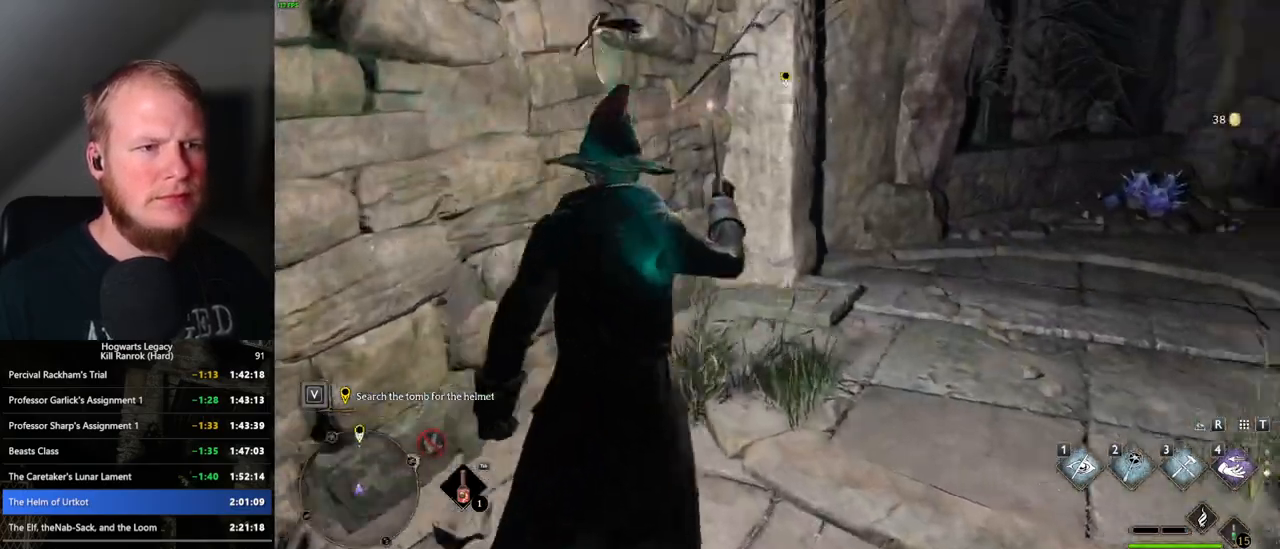
{"keys": ["w"], "mouse": [], "events": [[367, "d", "up"]]}
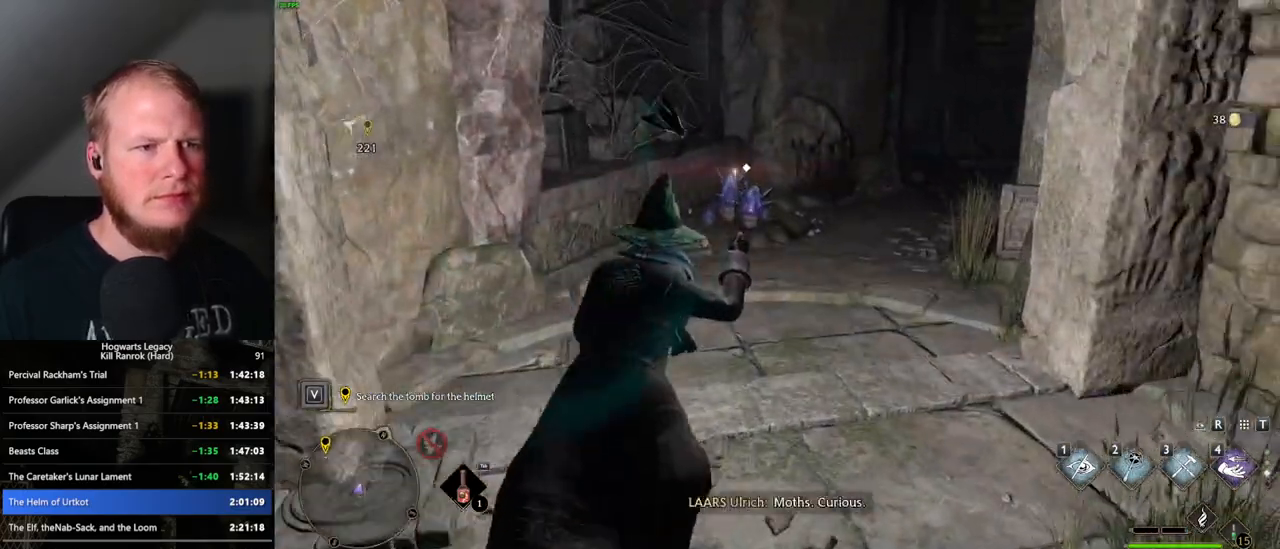
{"keys": ["w"], "mouse": [], "events": []}
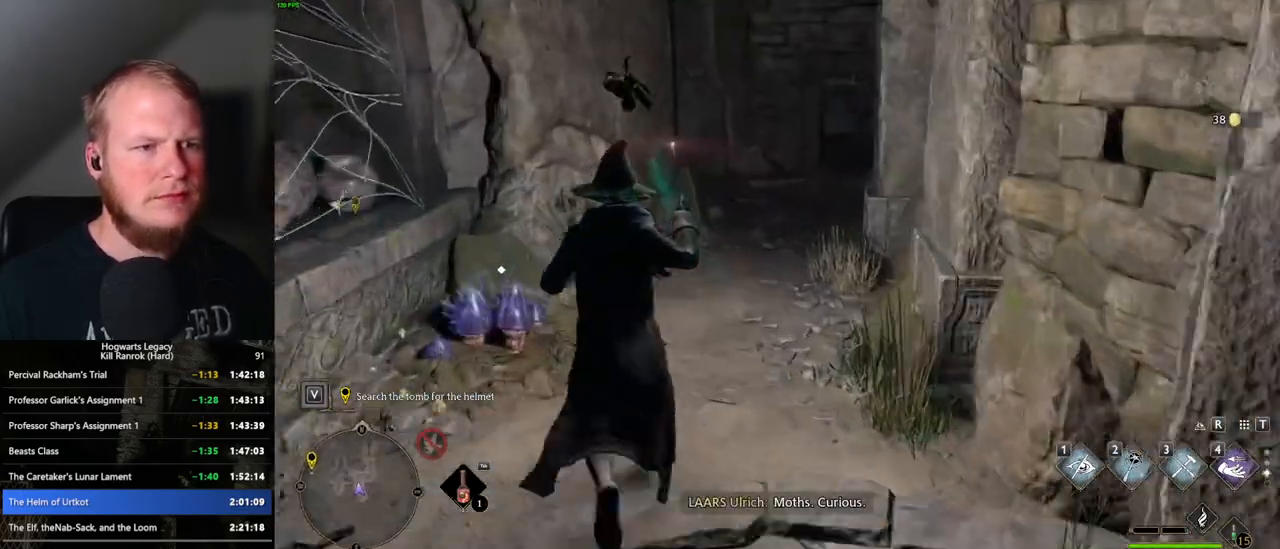
{"keys": ["w"], "mouse": [], "events": []}
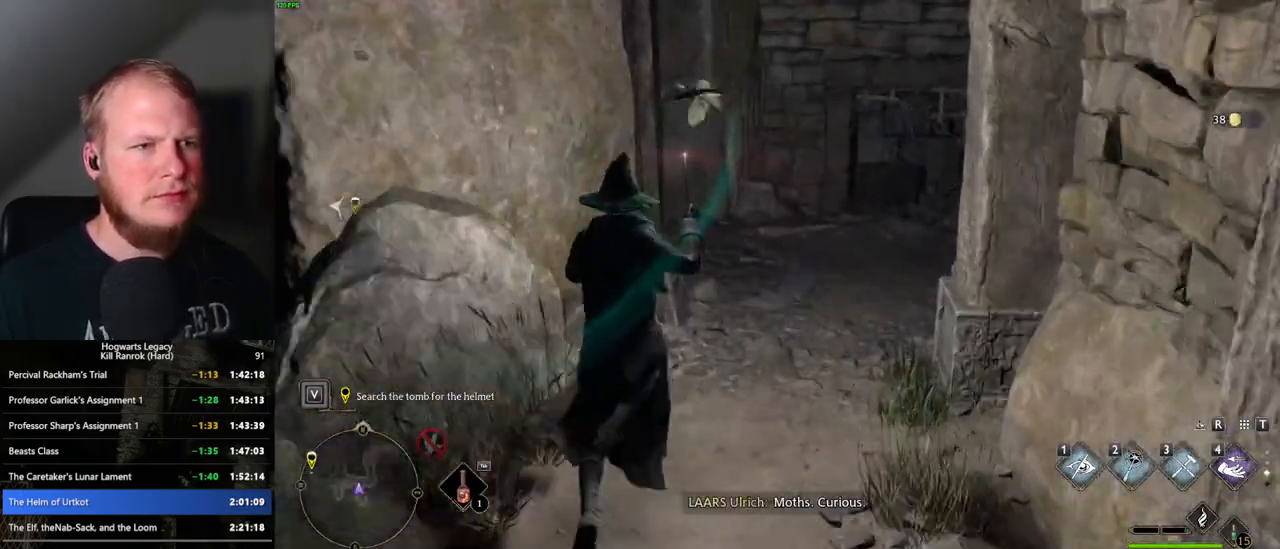
{"keys": ["w"], "mouse": [], "events": [[400, "2", "down"], [500, "2", "up"]]}
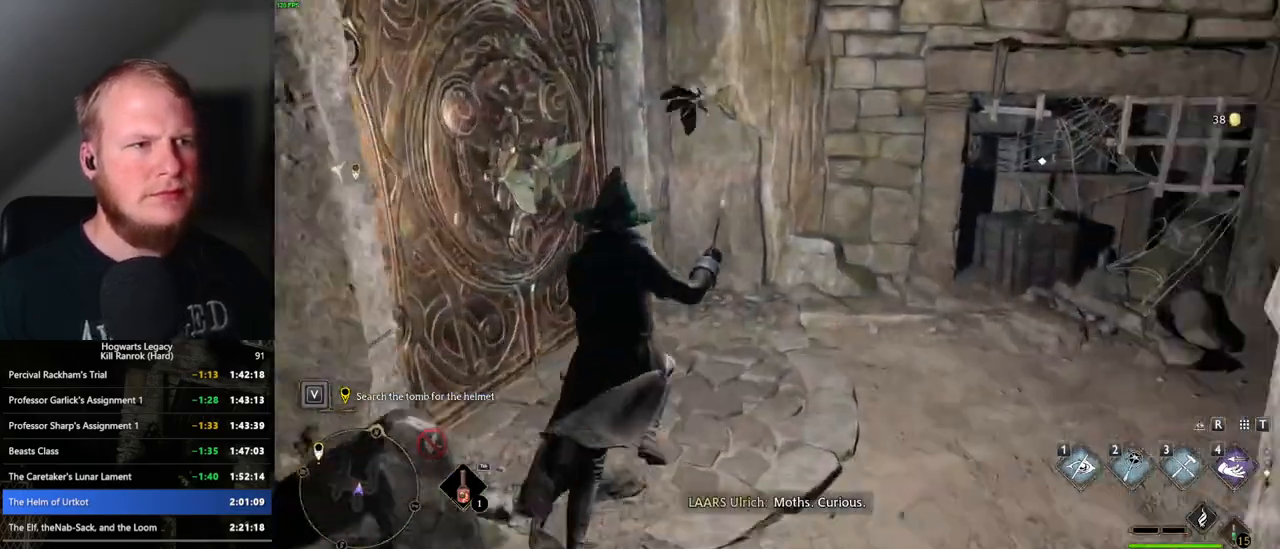
{"keys": ["w"], "mouse": [], "events": []}
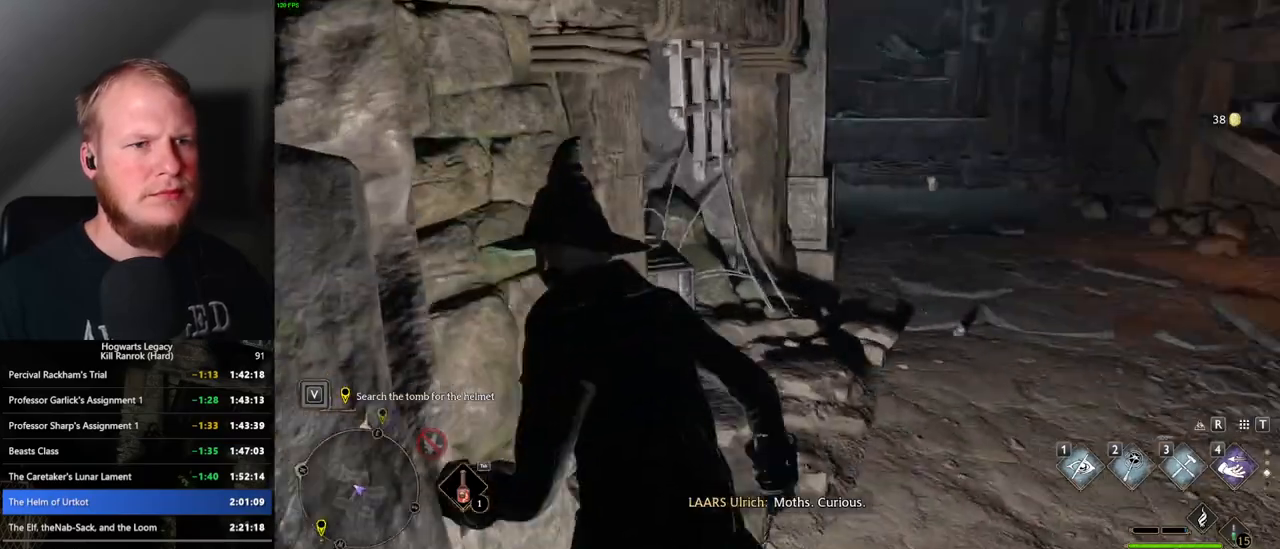
{"keys": ["d", "w"], "mouse": [], "events": [[83, "f", "down"], [167, "f", "up"], [283, "d", "down"]]}
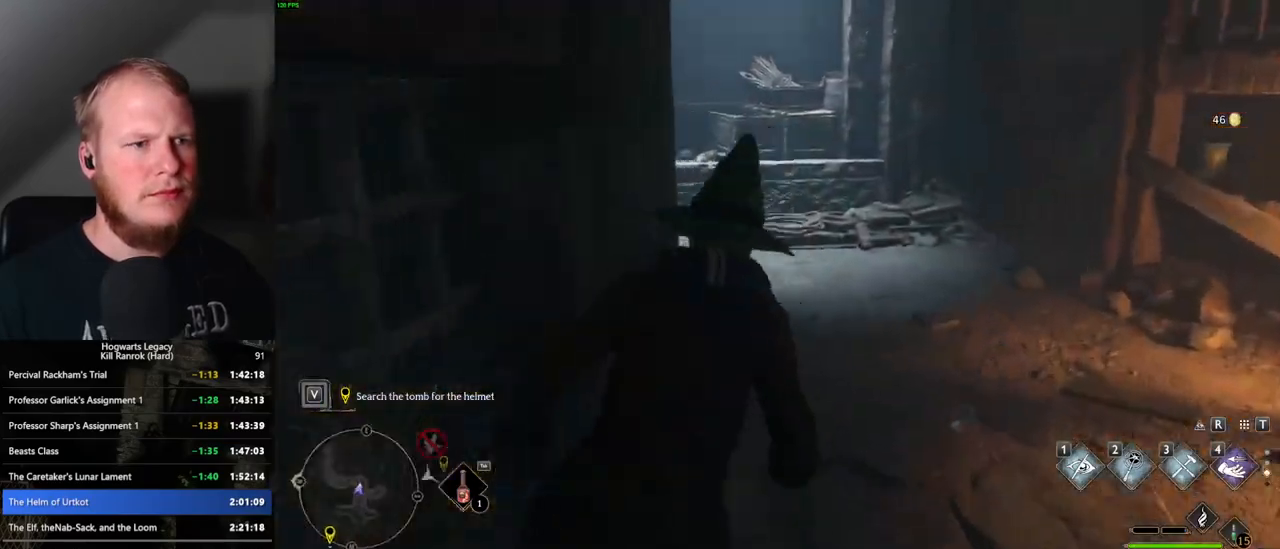
{"keys": ["space", "w"], "mouse": [], "events": [[167, "d", "up"], [317, "space", "down"]]}
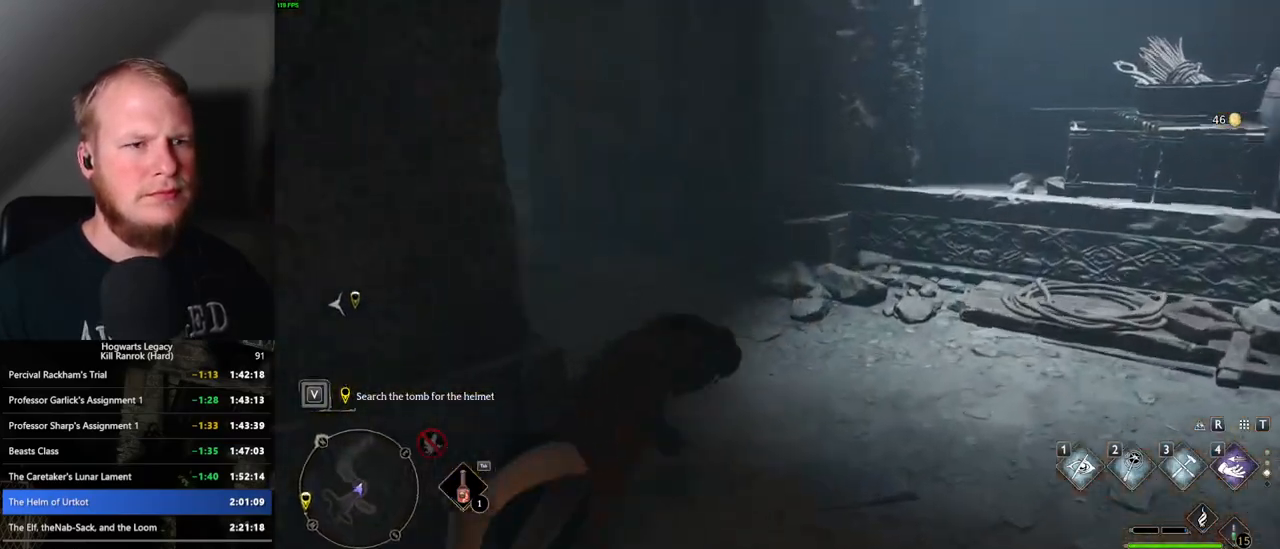
{"keys": ["w"], "mouse": [], "events": [[317, "space", "up"]]}
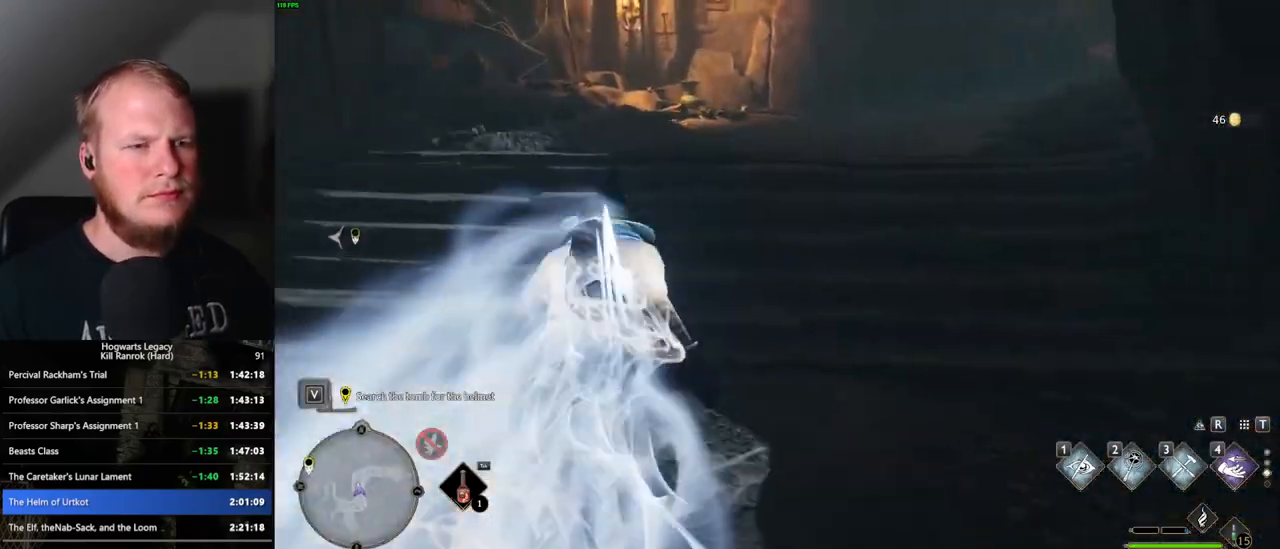
{"keys": ["space", "w"], "mouse": [], "events": [[300, "space", "down"]]}